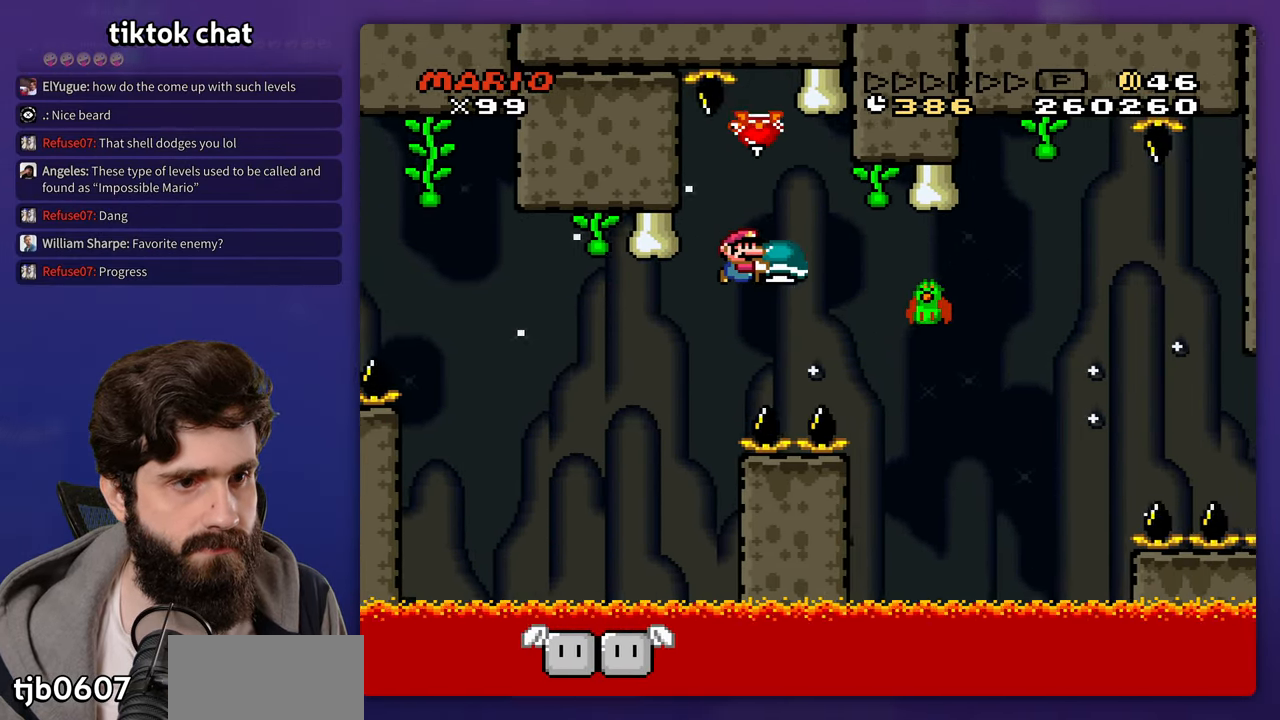
Gameplay with a controller (Nintendo layout); each line is a JSON object with the inputs held at the frame after it. "events" lists button and stick changes between this image and that frame as [ms after this image, input, new state], when the widget could be followed in between. Not read: B DPAD_RIGHT L3 R3 X Y.
{"buttons": [], "events": [[300, "DPAD_LEFT", "down"], [450, "DPAD_LEFT", "up"]]}
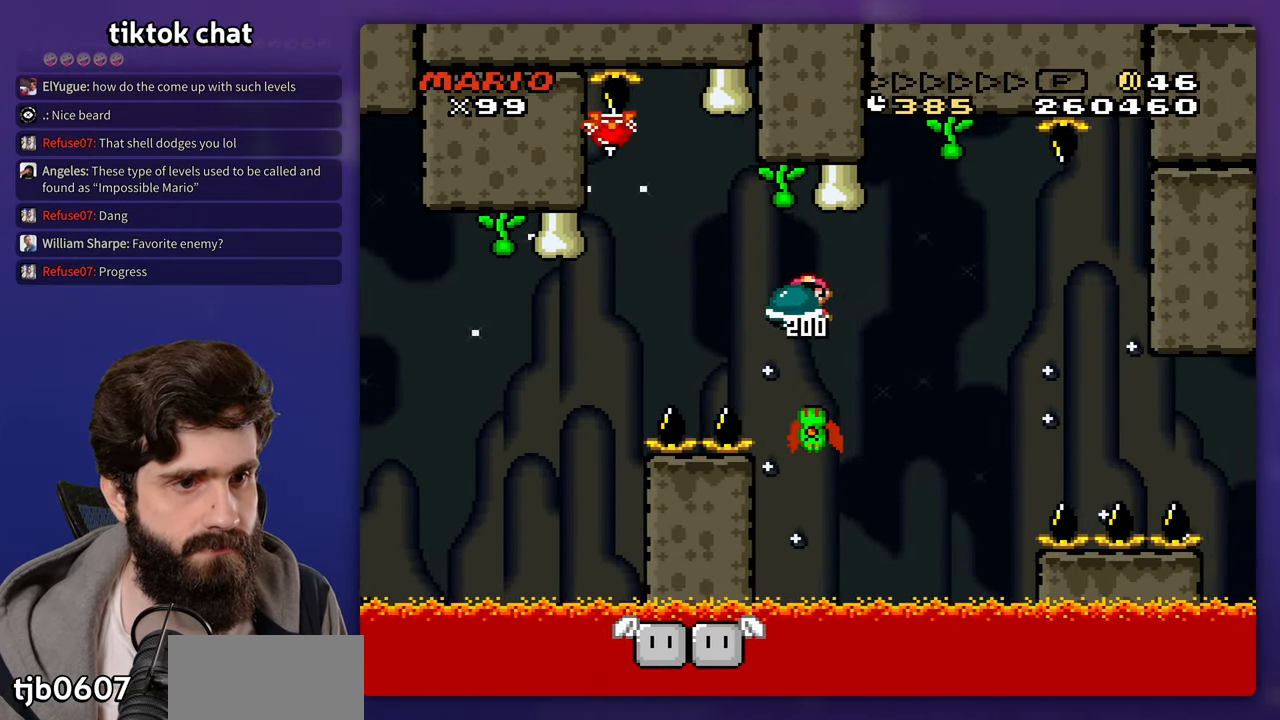
{"buttons": [], "events": [[117, "DPAD_LEFT", "down"], [250, "DPAD_LEFT", "up"]]}
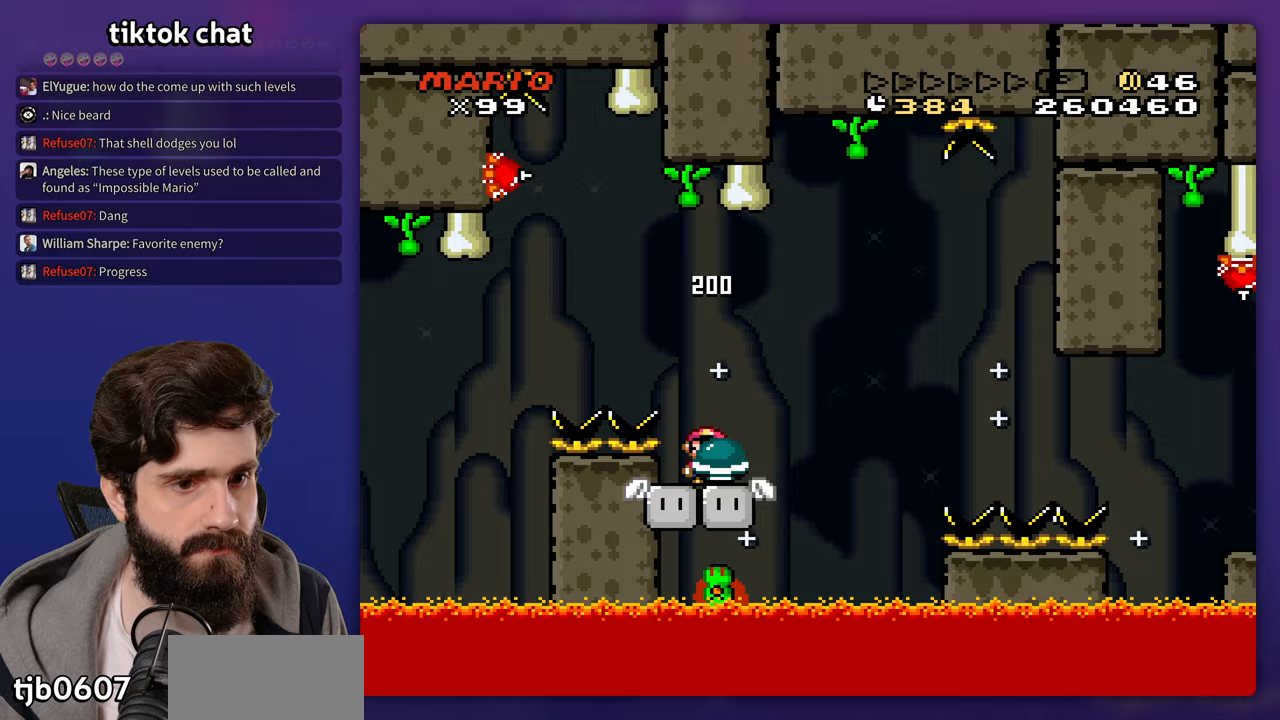
{"buttons": [], "events": [[150, "DPAD_DOWN", "down"], [500, "DPAD_DOWN", "up"]]}
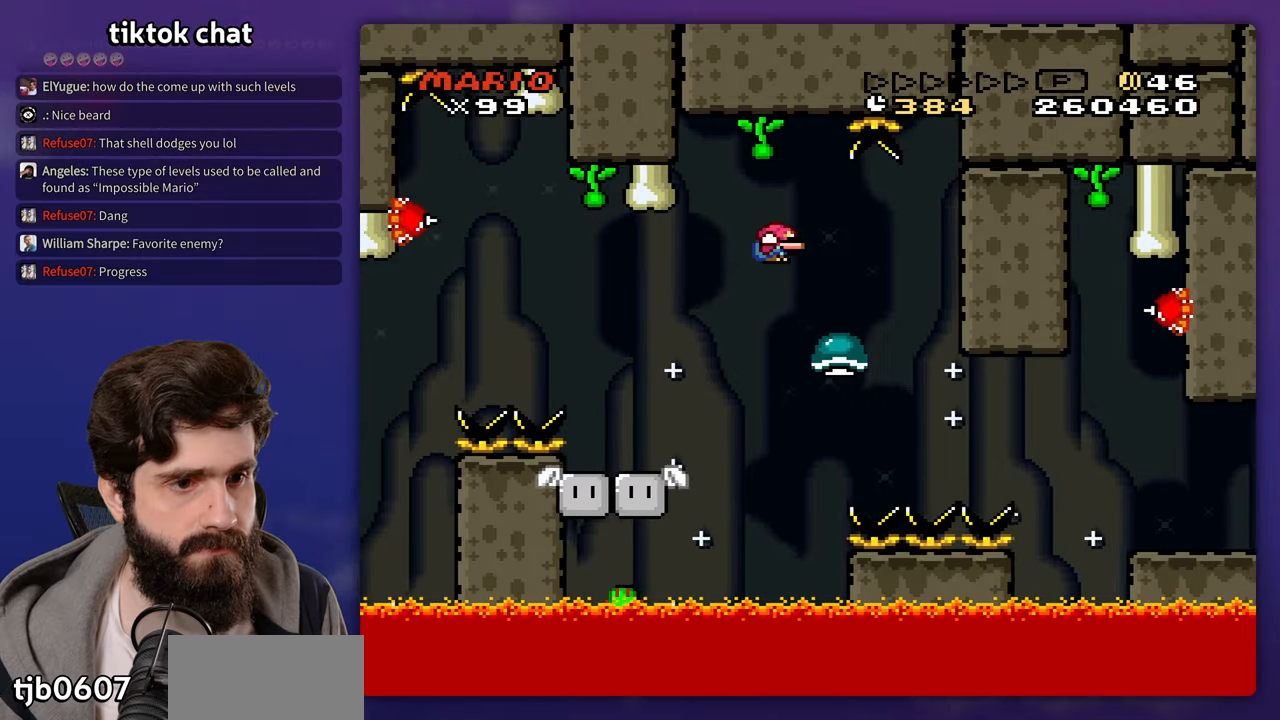
{"buttons": [], "events": [[83, "DPAD_DOWN", "down"], [83, "DPAD_LEFT", "down"], [100, "DPAD_DOWN", "up"], [200, "DPAD_LEFT", "up"]]}
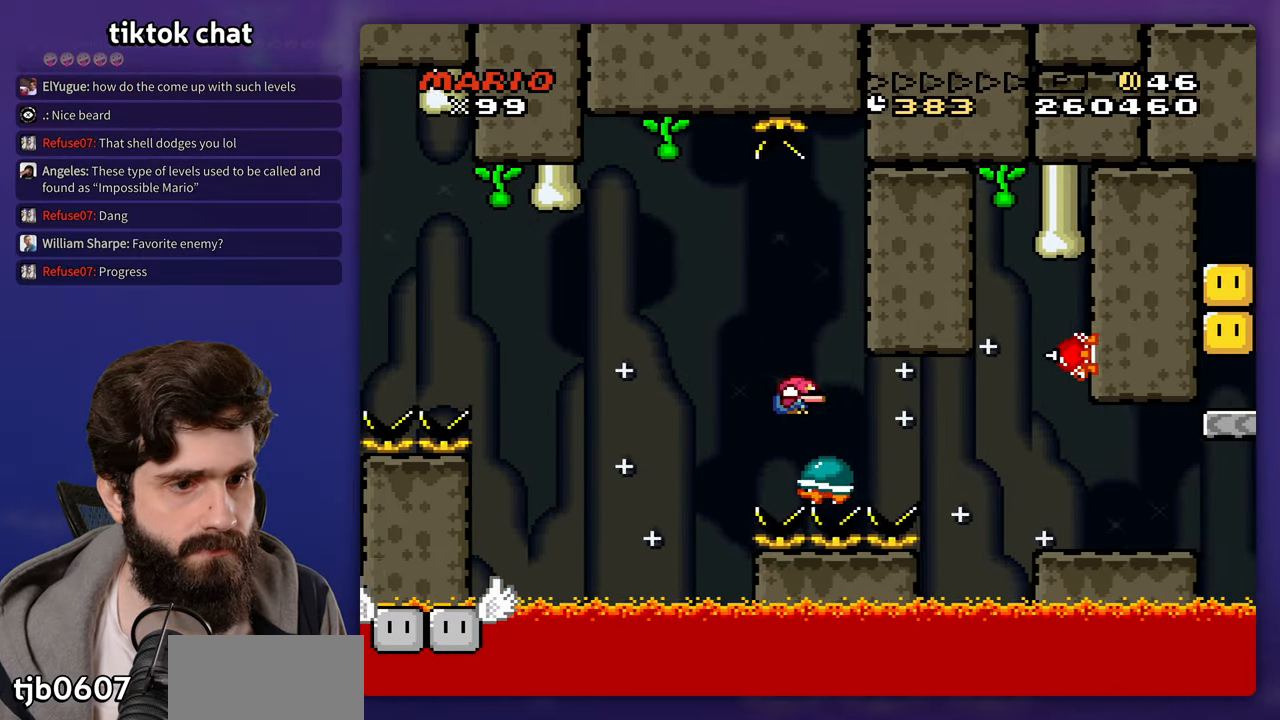
{"buttons": [], "events": []}
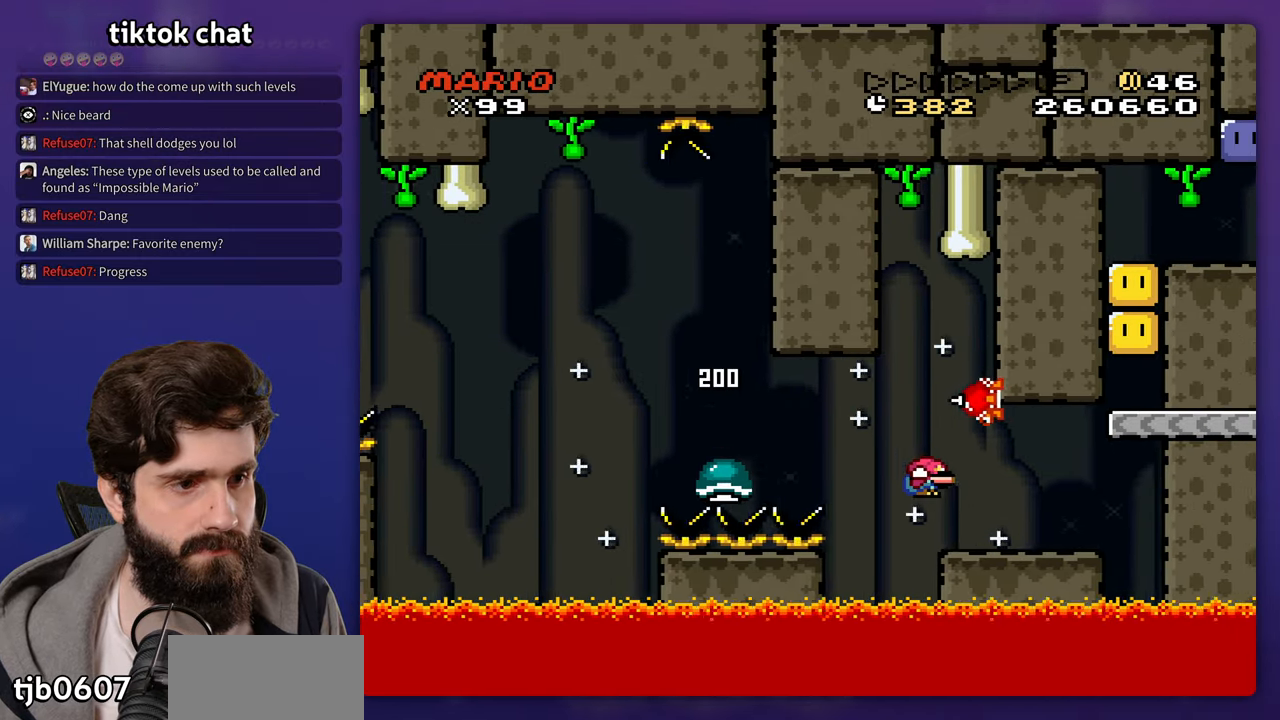
{"buttons": [], "events": []}
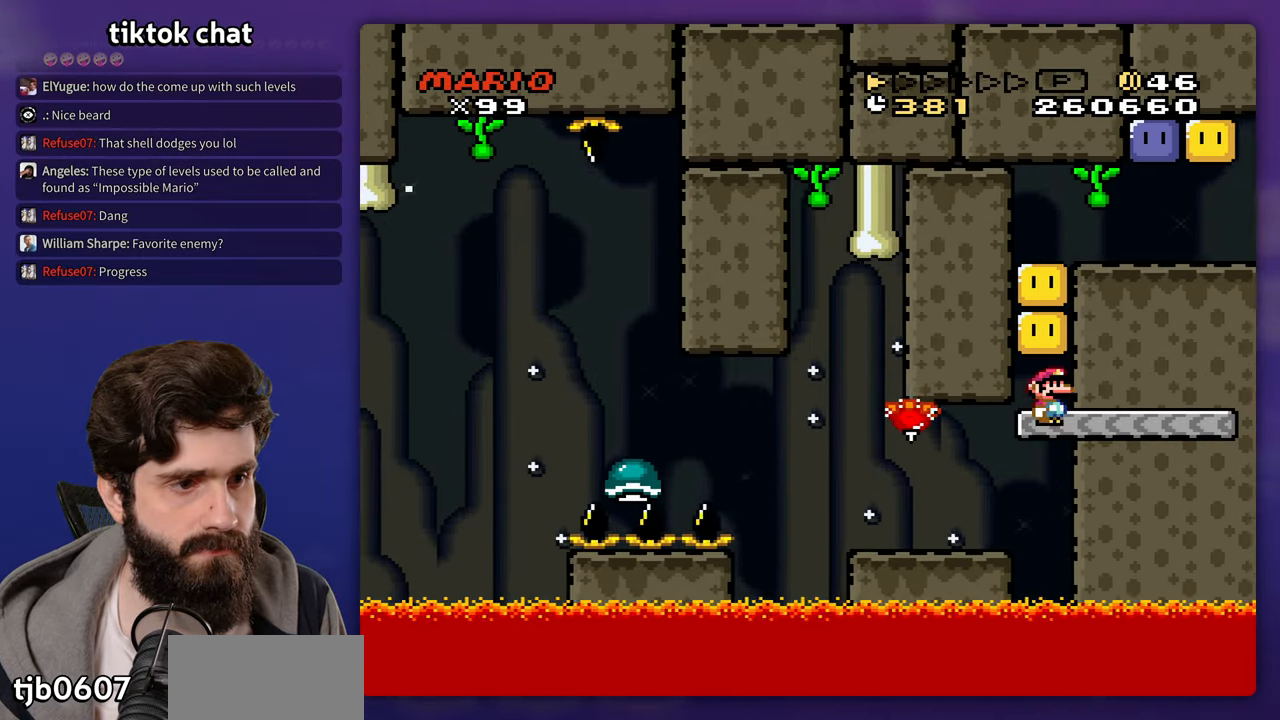
{"buttons": [], "events": []}
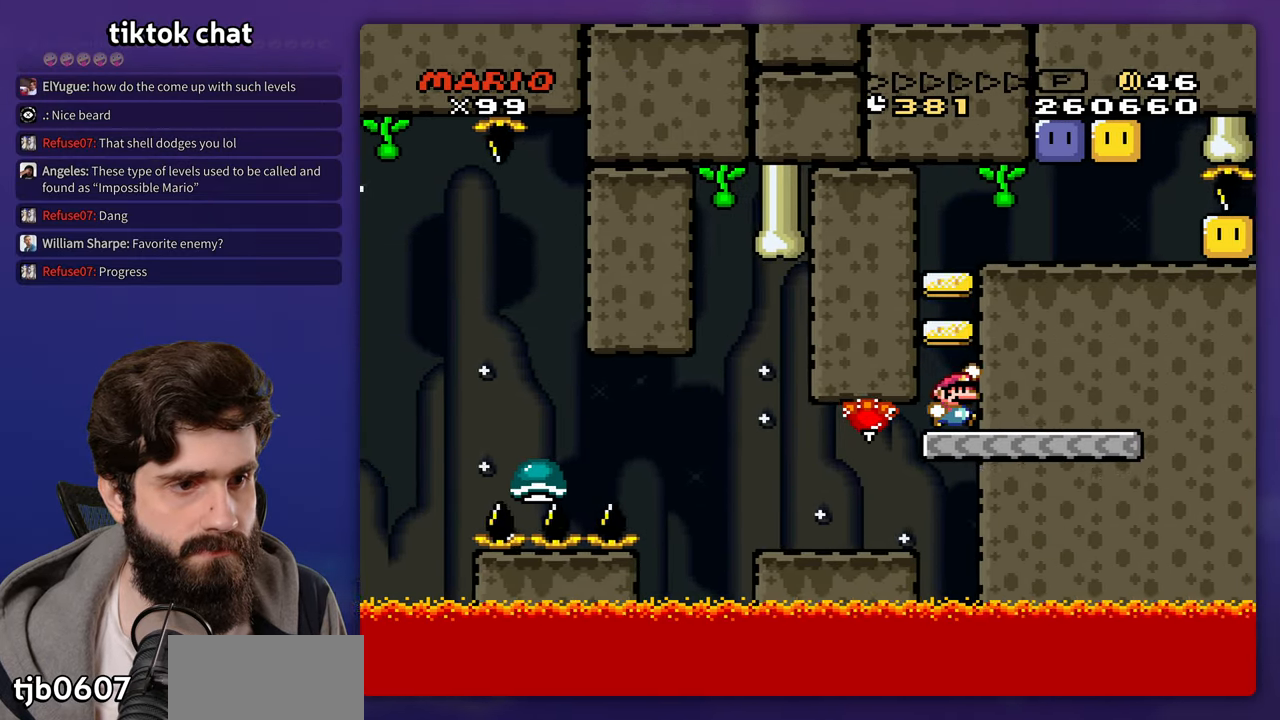
{"buttons": [], "events": []}
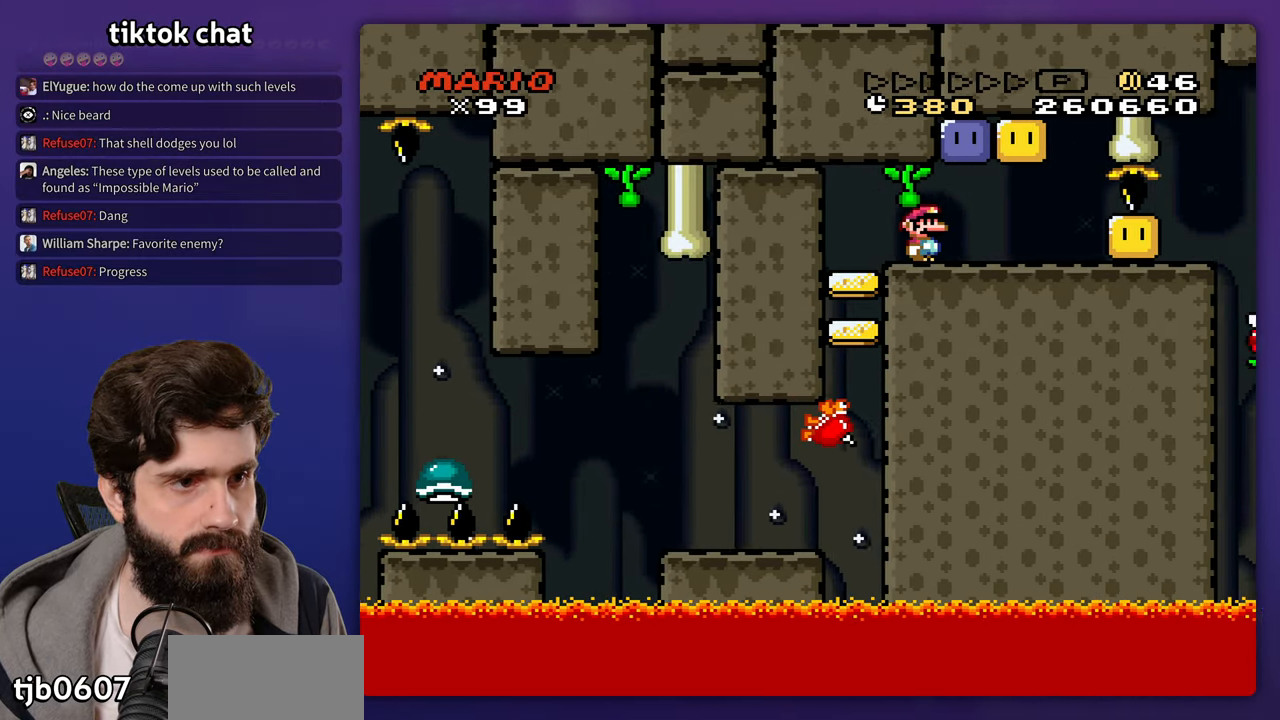
{"buttons": ["DPAD_LEFT"], "events": [[183, "DPAD_LEFT", "down"], [333, "DPAD_LEFT", "up"], [467, "DPAD_LEFT", "down"]]}
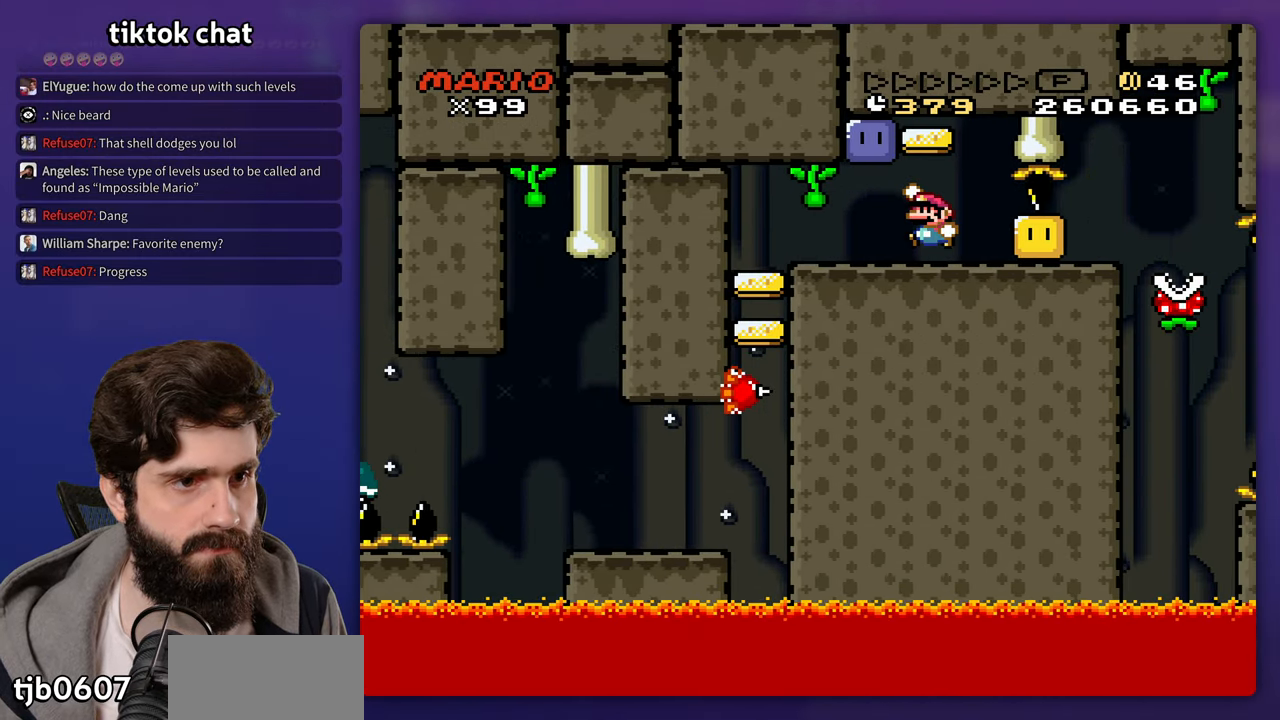
{"buttons": [], "events": [[367, "DPAD_LEFT", "up"]]}
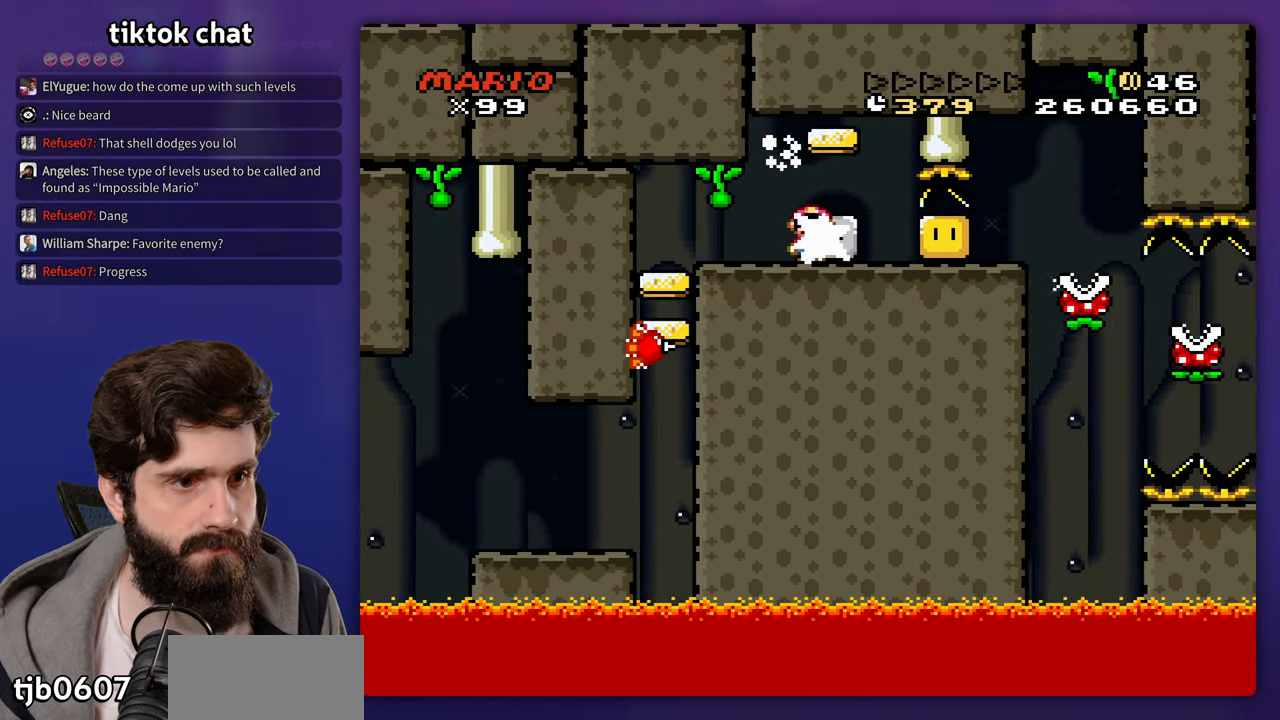
{"buttons": ["A"], "events": [[483, "A", "down"]]}
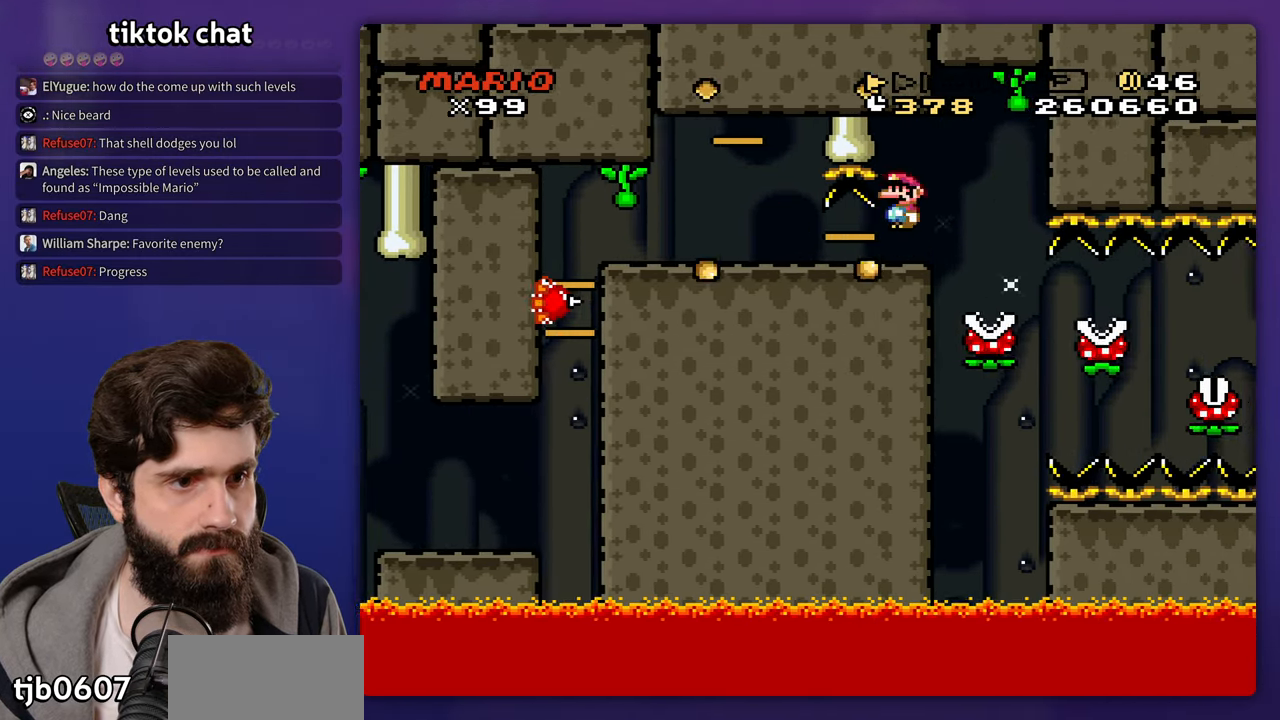
{"buttons": [], "events": [[50, "A", "up"], [117, "DPAD_LEFT", "down"], [283, "DPAD_LEFT", "up"]]}
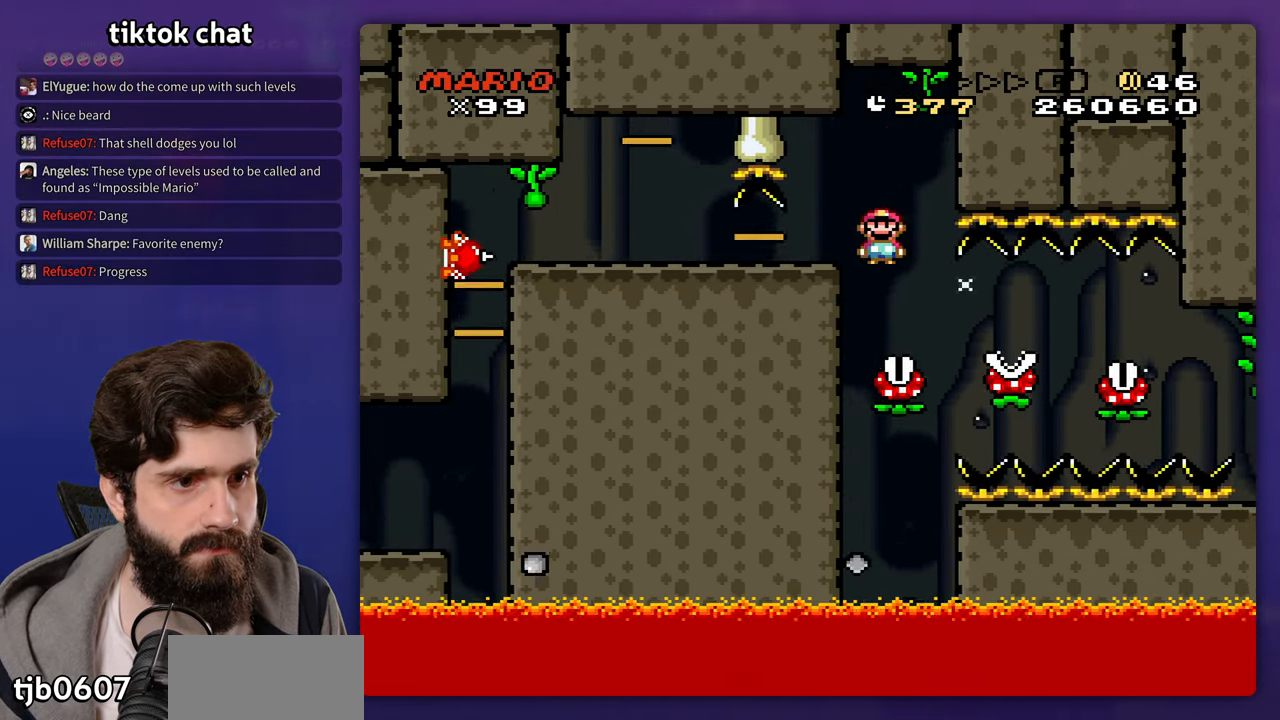
{"buttons": ["A"], "events": [[250, "A", "down"]]}
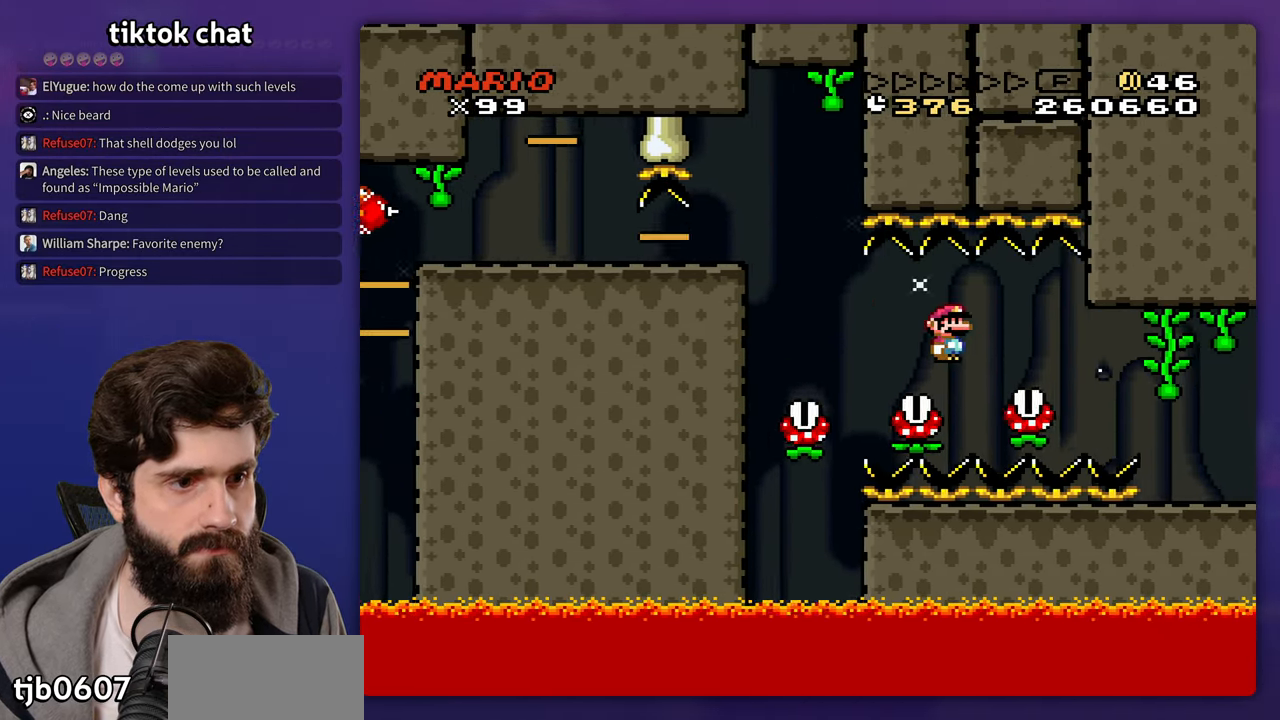
{"buttons": [], "events": [[33, "A", "up"], [250, "A", "down"], [433, "A", "up"]]}
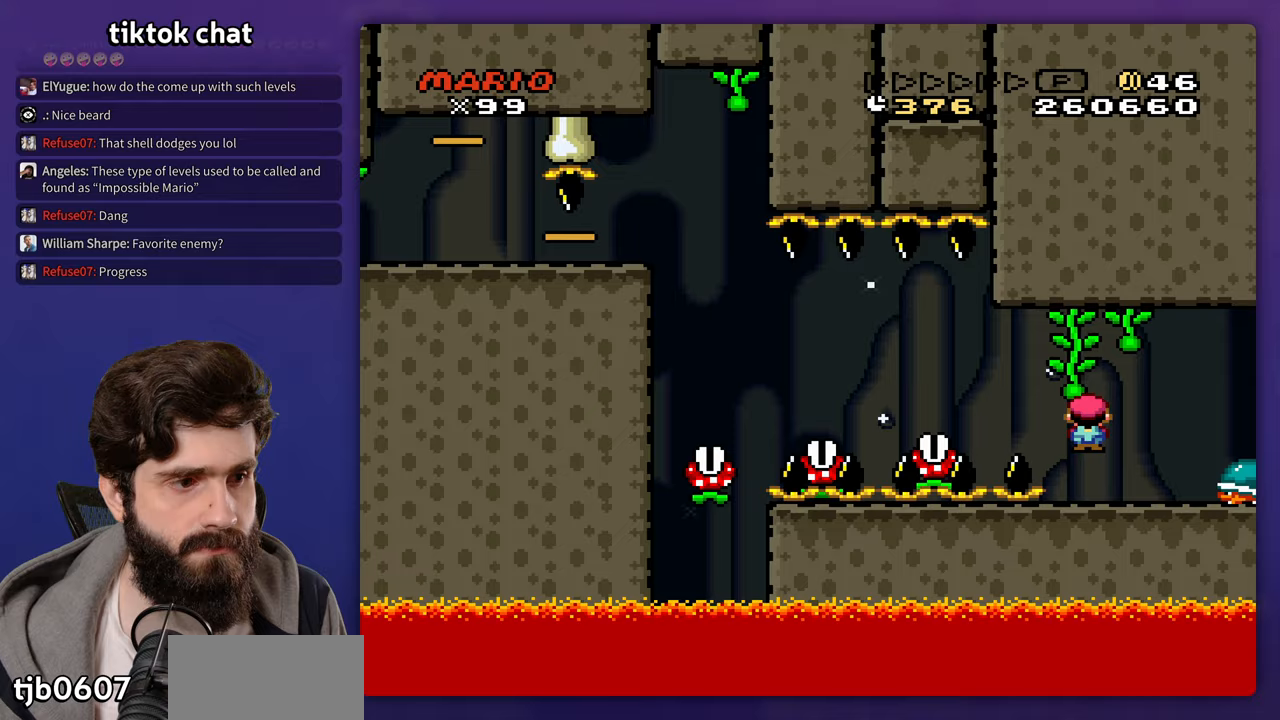
{"buttons": [], "events": [[17, "DPAD_LEFT", "down"], [200, "DPAD_LEFT", "up"]]}
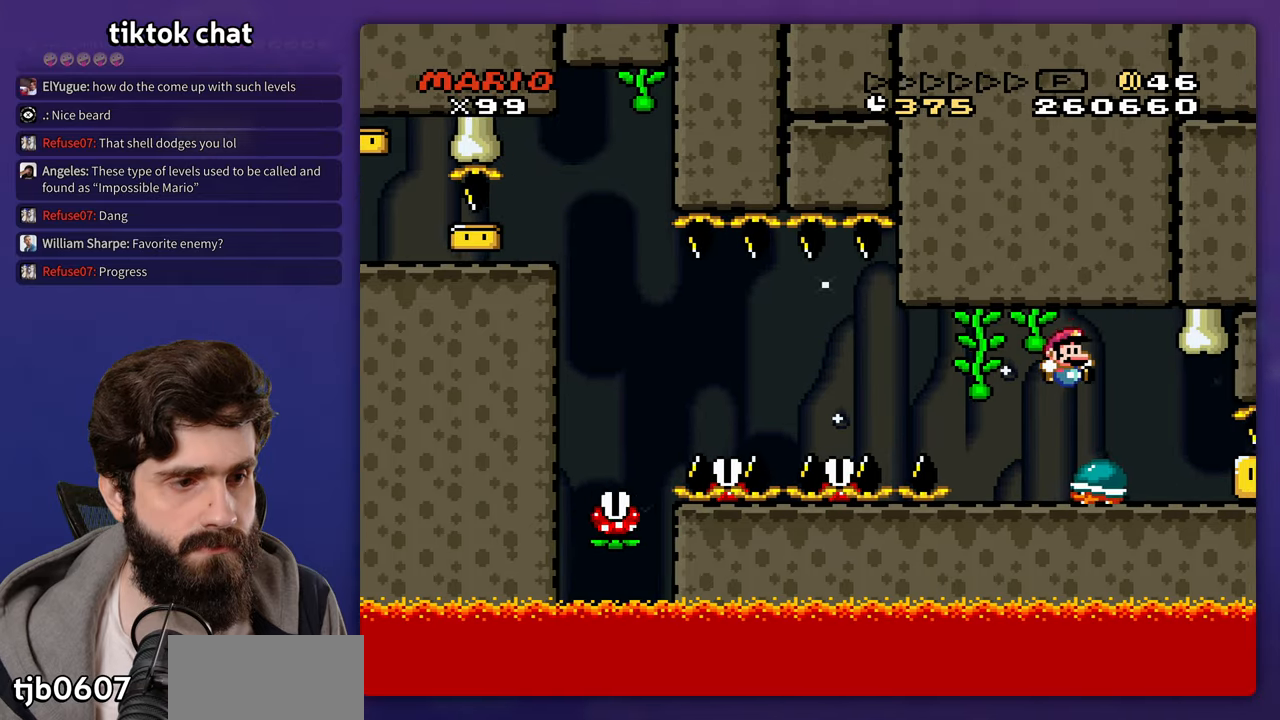
{"buttons": [], "events": [[50, "DPAD_LEFT", "down"], [317, "DPAD_LEFT", "up"]]}
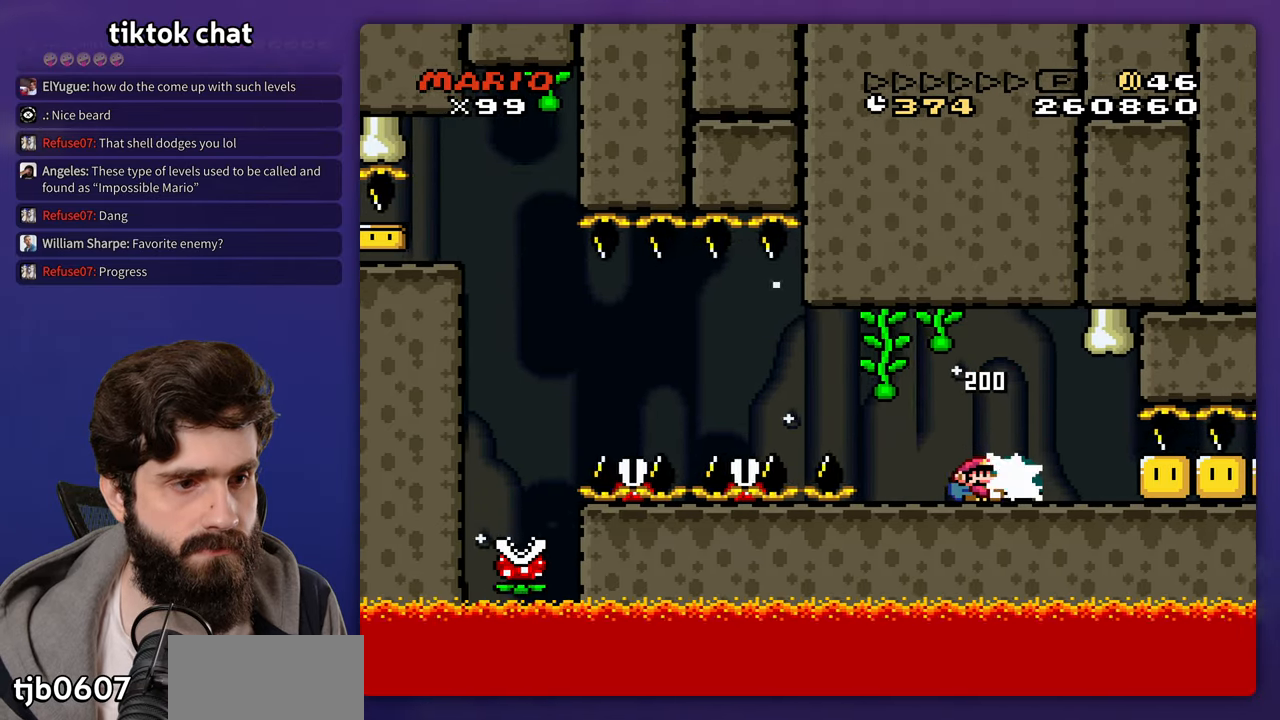
{"buttons": [], "events": []}
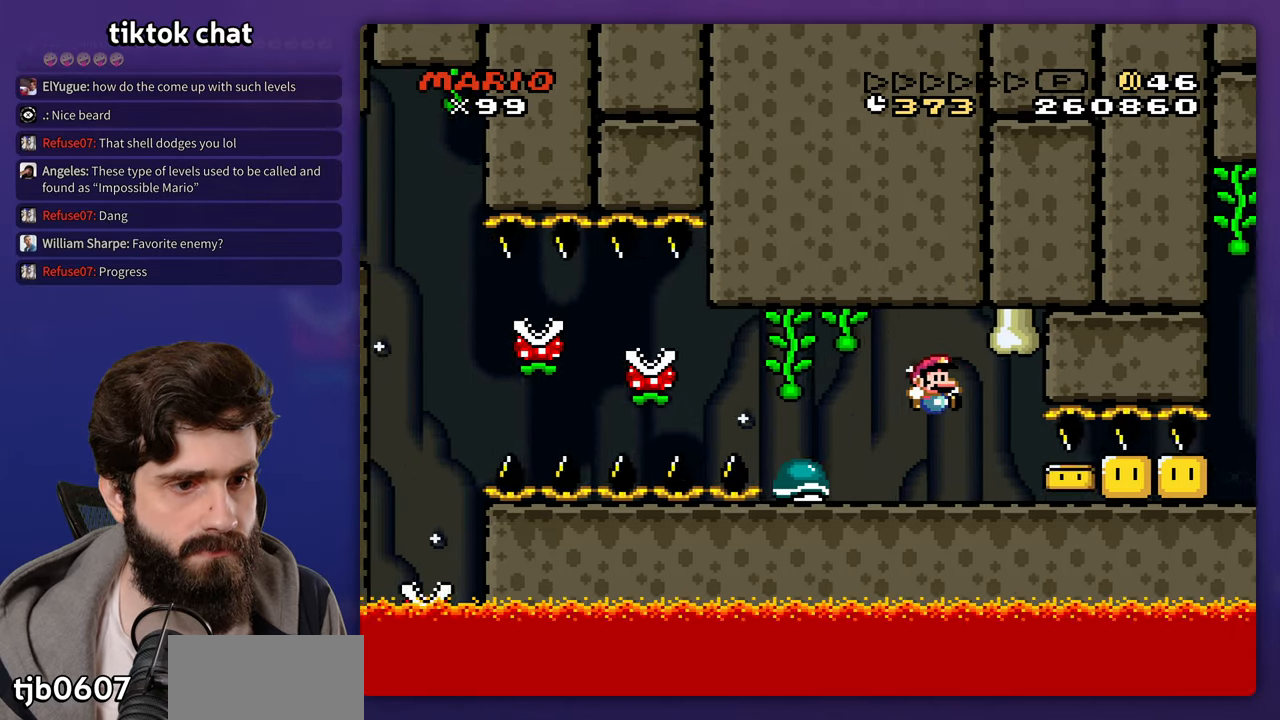
{"buttons": [], "events": [[33, "DPAD_LEFT", "down"], [183, "DPAD_LEFT", "up"], [200, "DPAD_LEFT", "down"], [400, "DPAD_LEFT", "up"]]}
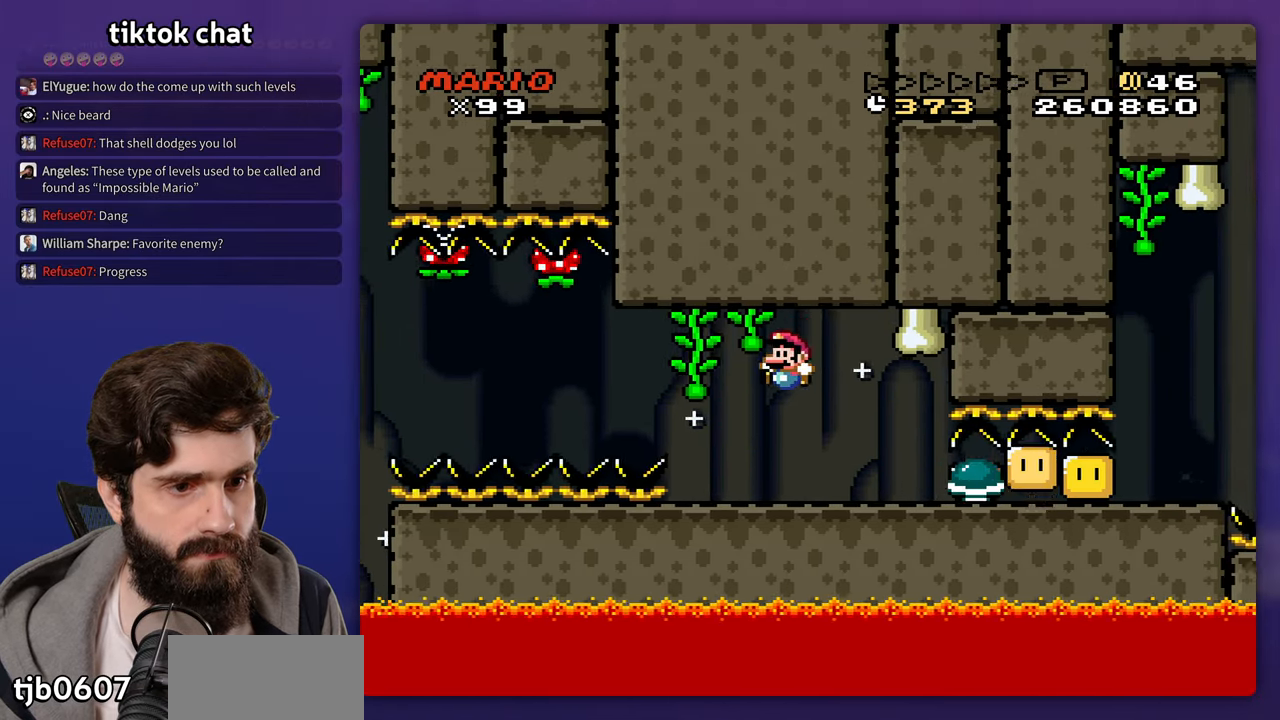
{"buttons": ["DPAD_UP"]}
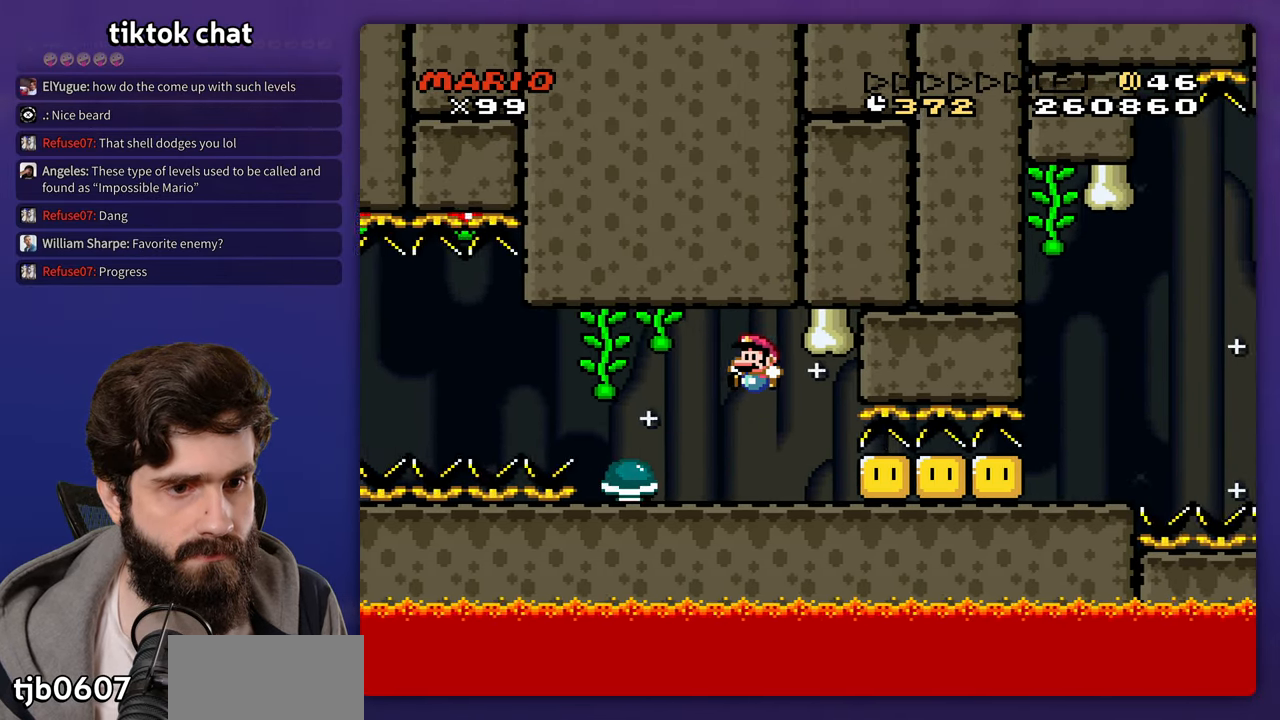
{"buttons": []}
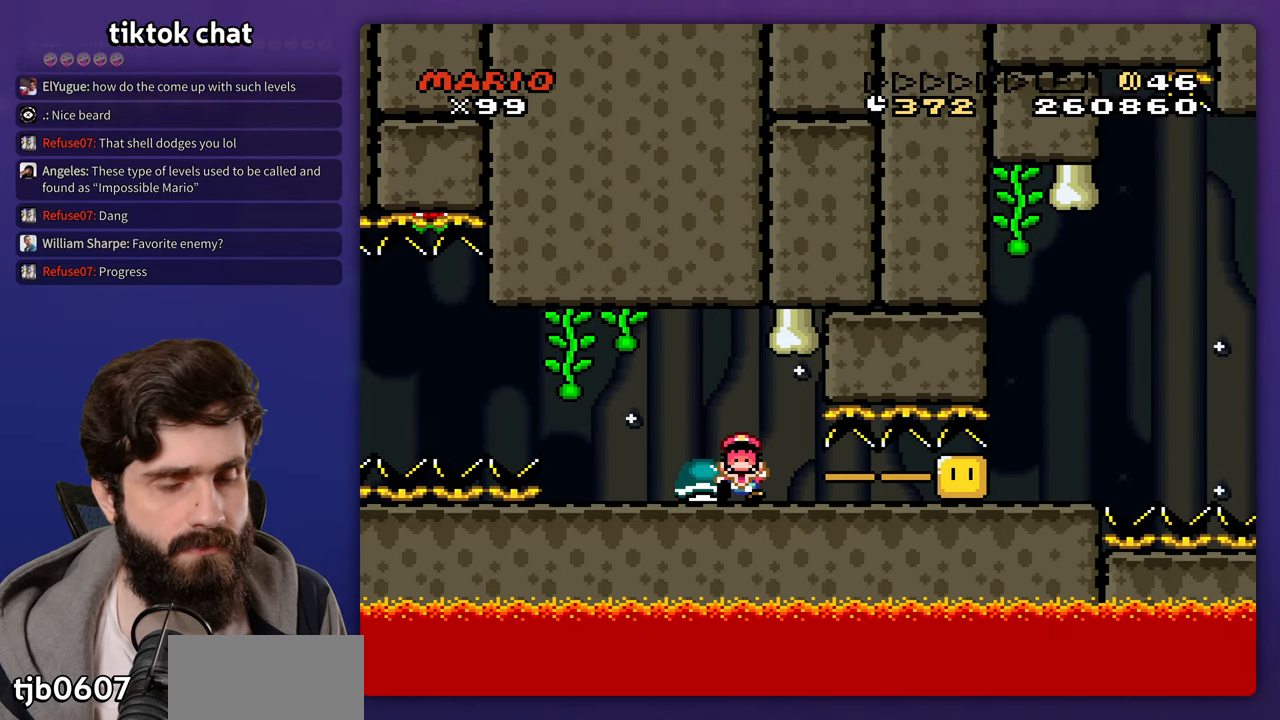
{"buttons": []}
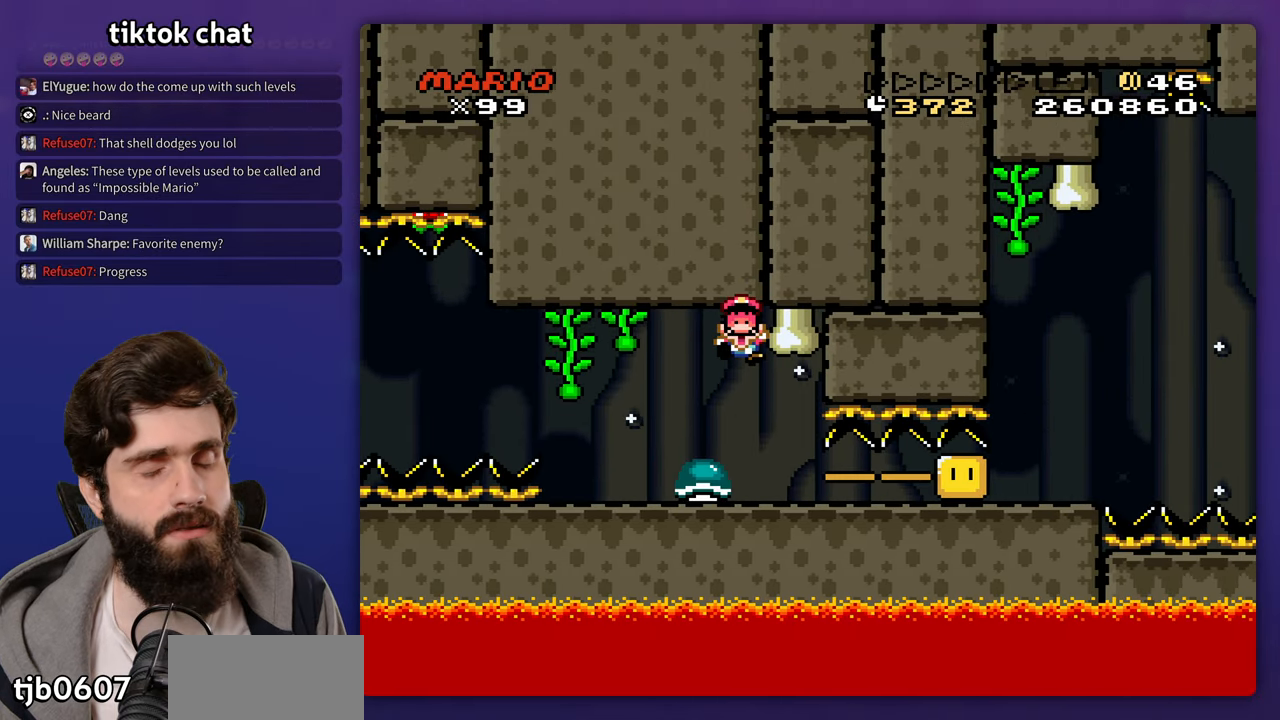
{"buttons": []}
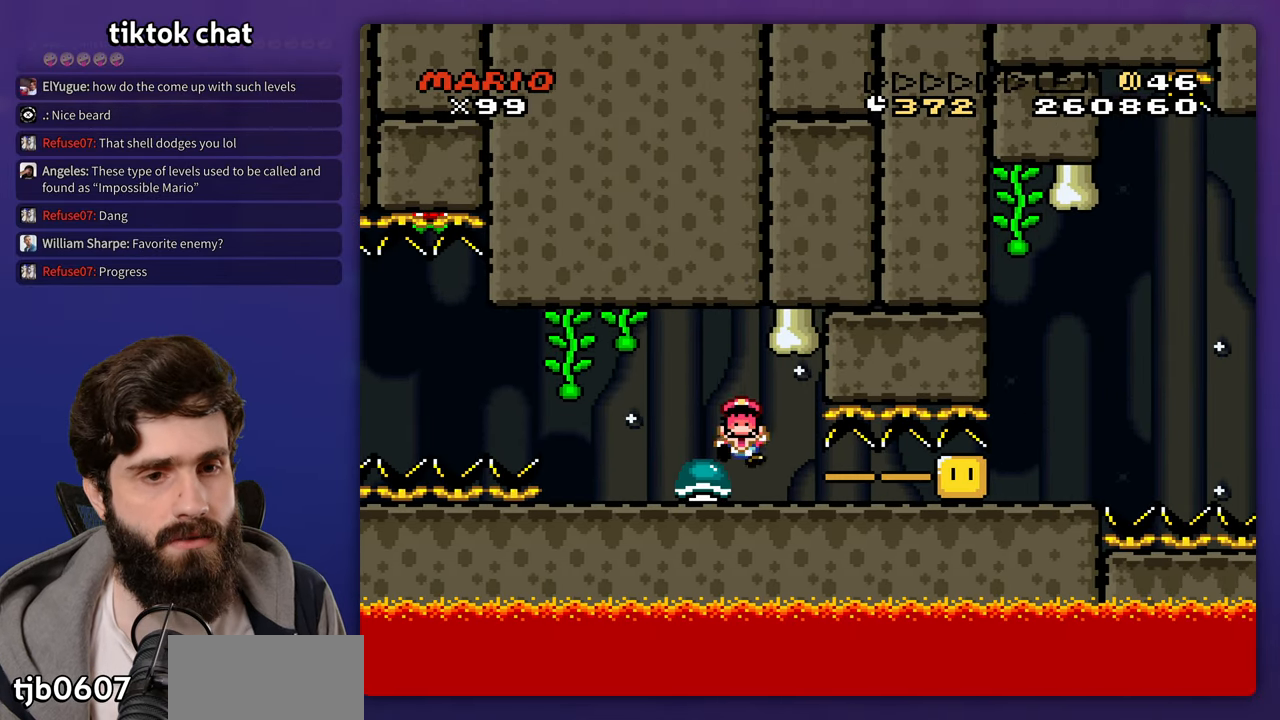
{"buttons": [], "events": []}
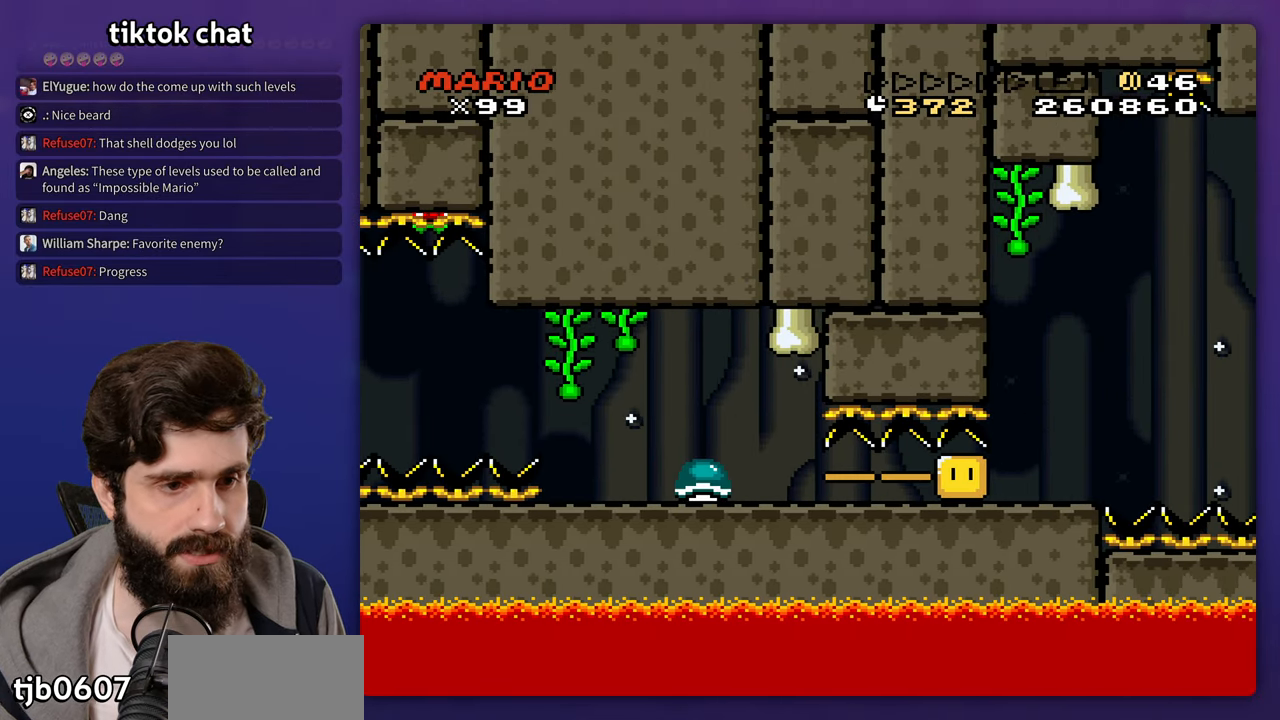
{"buttons": ["START"], "events": [[450, "START", "down"]]}
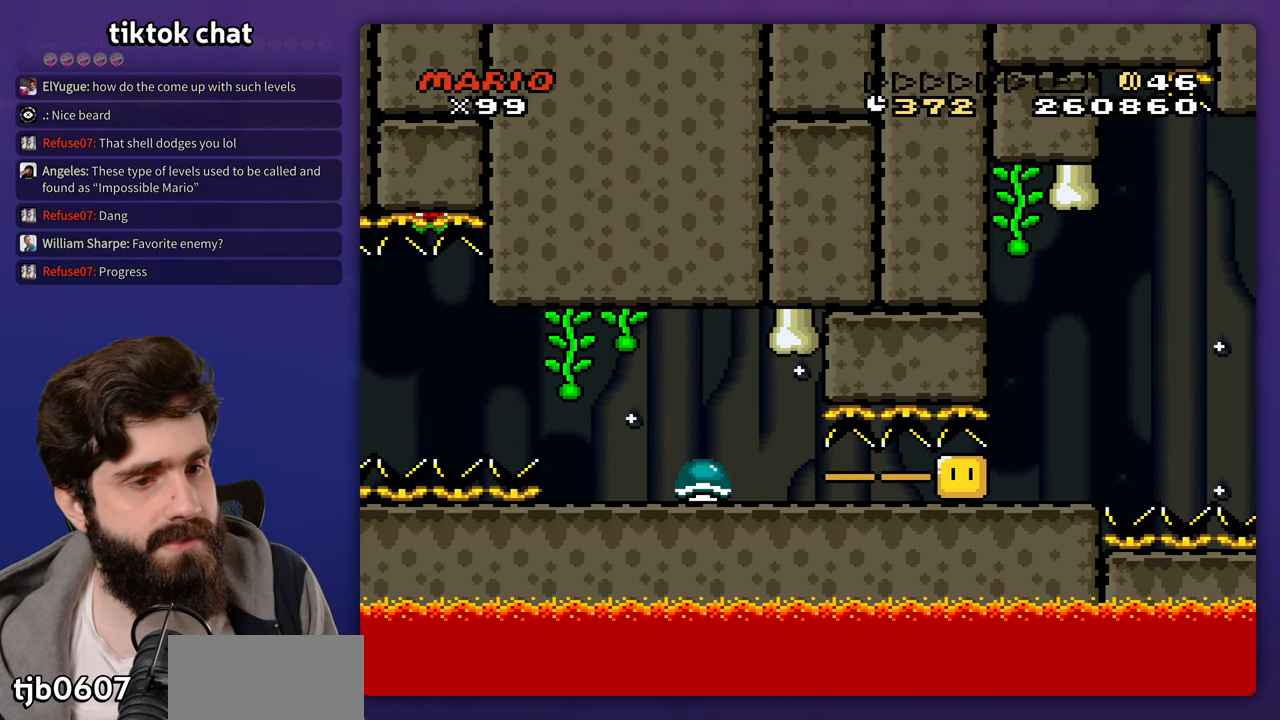
{"buttons": [], "events": [[50, "START", "up"]]}
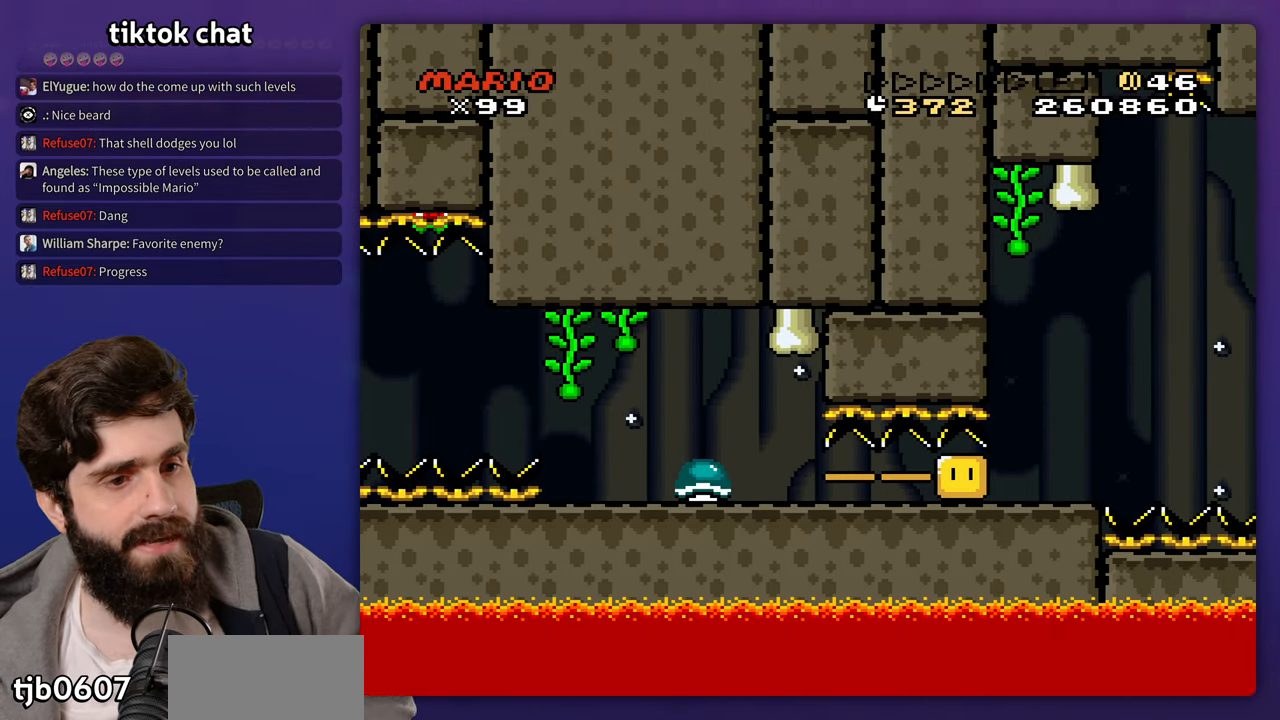
{"buttons": [], "events": [[17, "START", "down"], [183, "START", "up"], [283, "START", "down"], [383, "START", "up"]]}
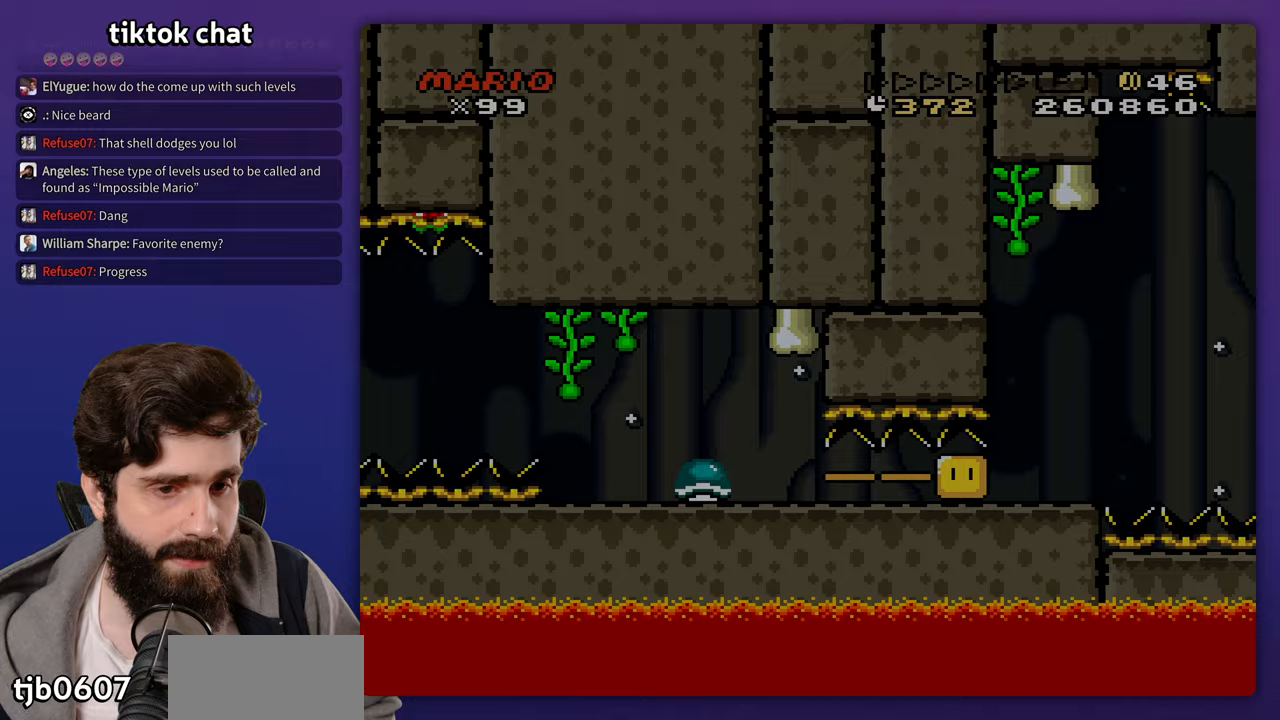
{"buttons": [], "events": []}